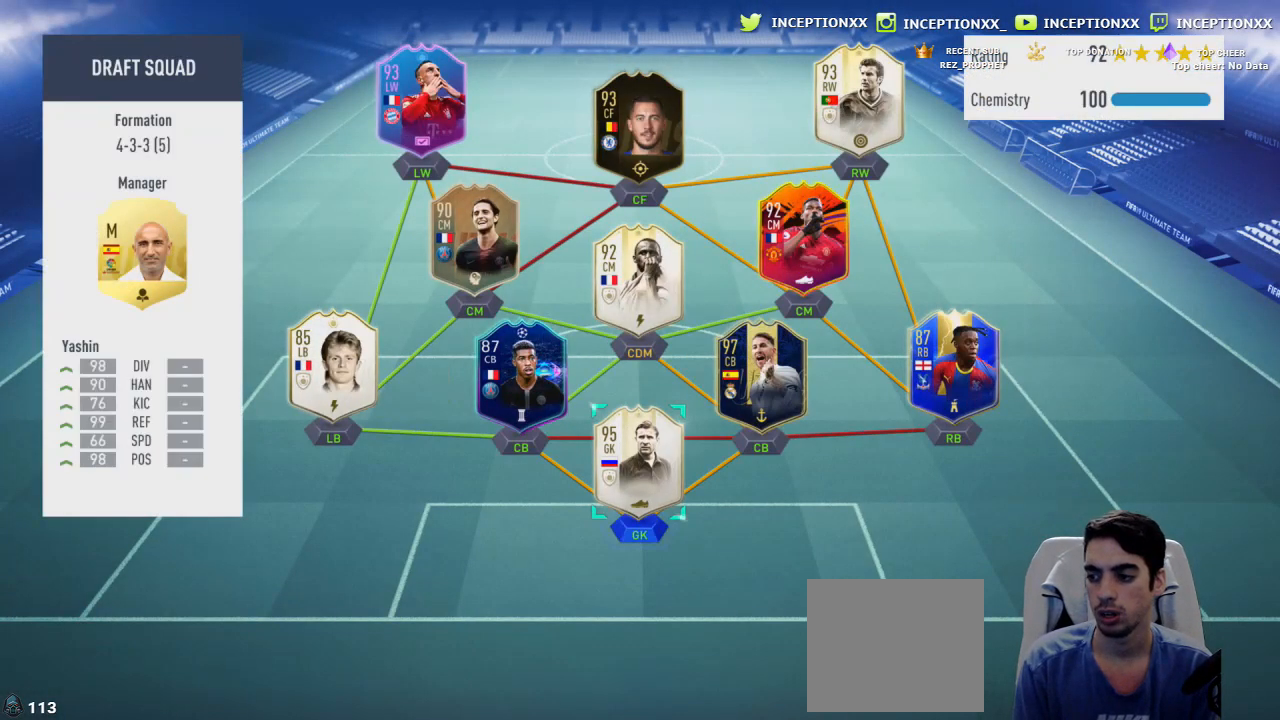
Gameplay with a controller (PlayStation layout); each line is a JSON object with the inputs held at the frame after it. "events" lists button and stick changes between this image and that frame as [ms after this image, input, new state], when the widget could be followed in between.
{"buttons": [], "left_stick": "center", "right_stick": "center", "events": []}
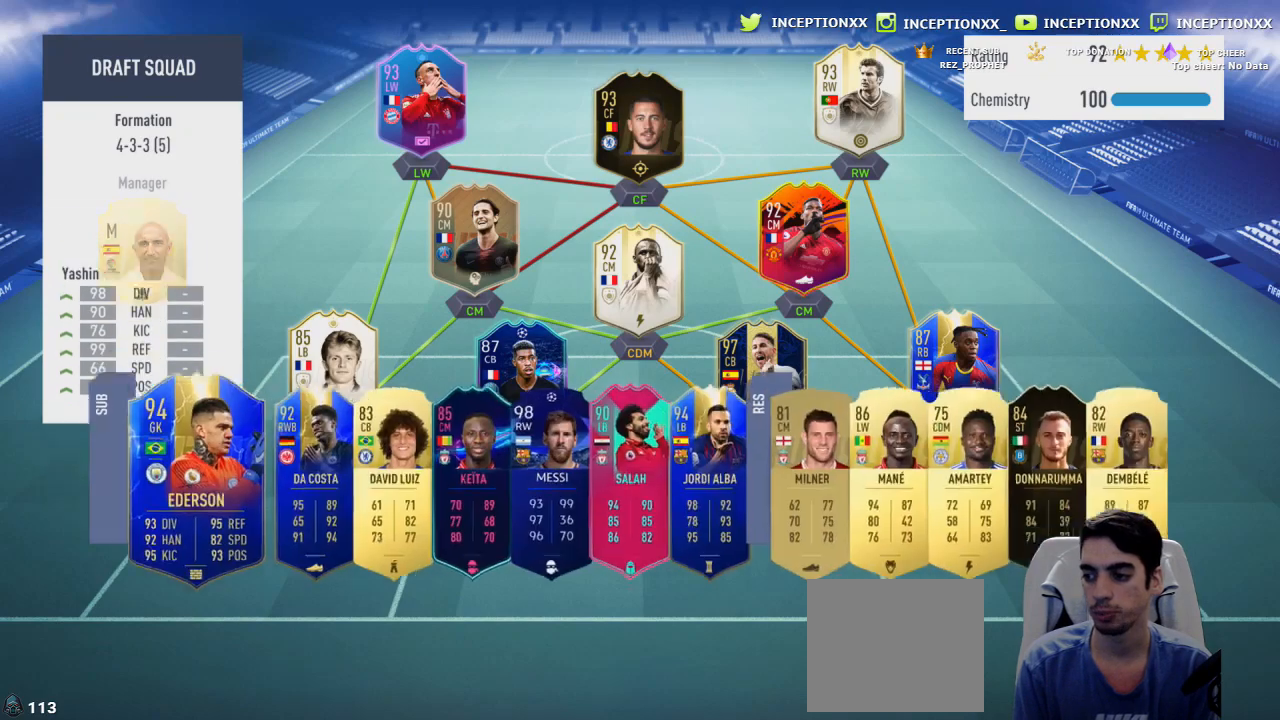
{"buttons": [], "left_stick": "center", "right_stick": "center", "events": []}
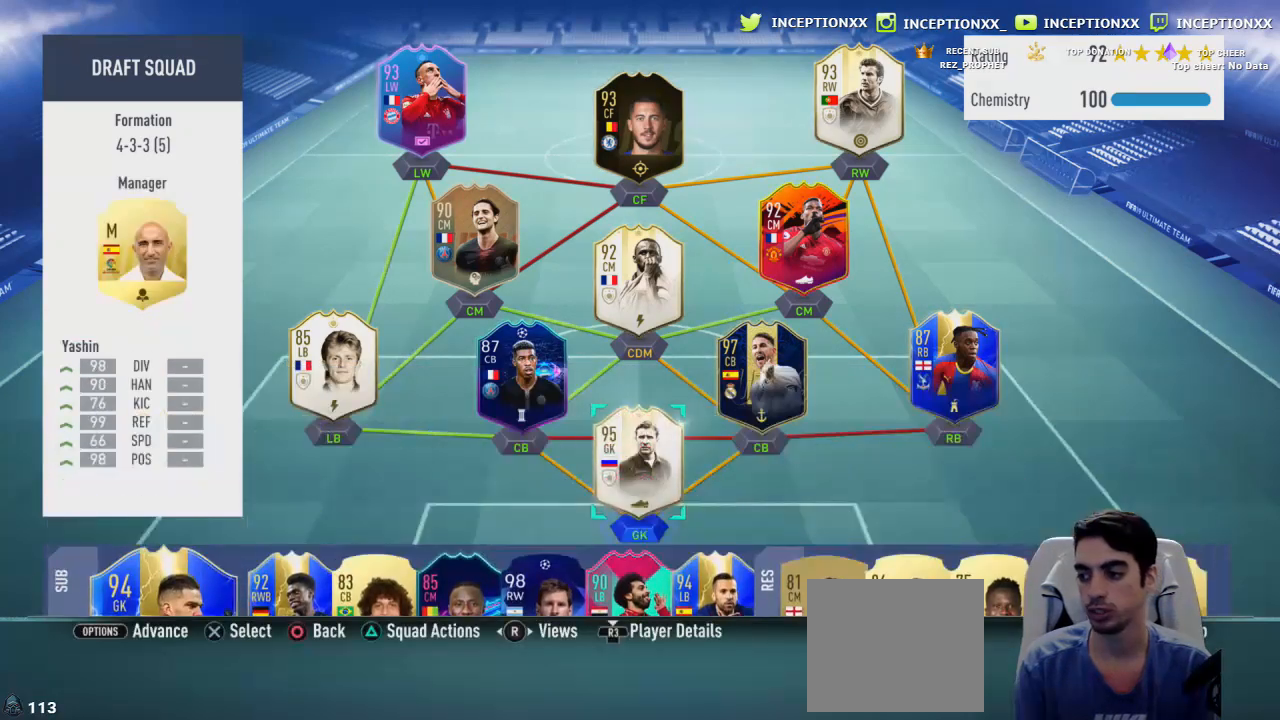
{"buttons": [], "left_stick": "center", "right_stick": "center", "events": []}
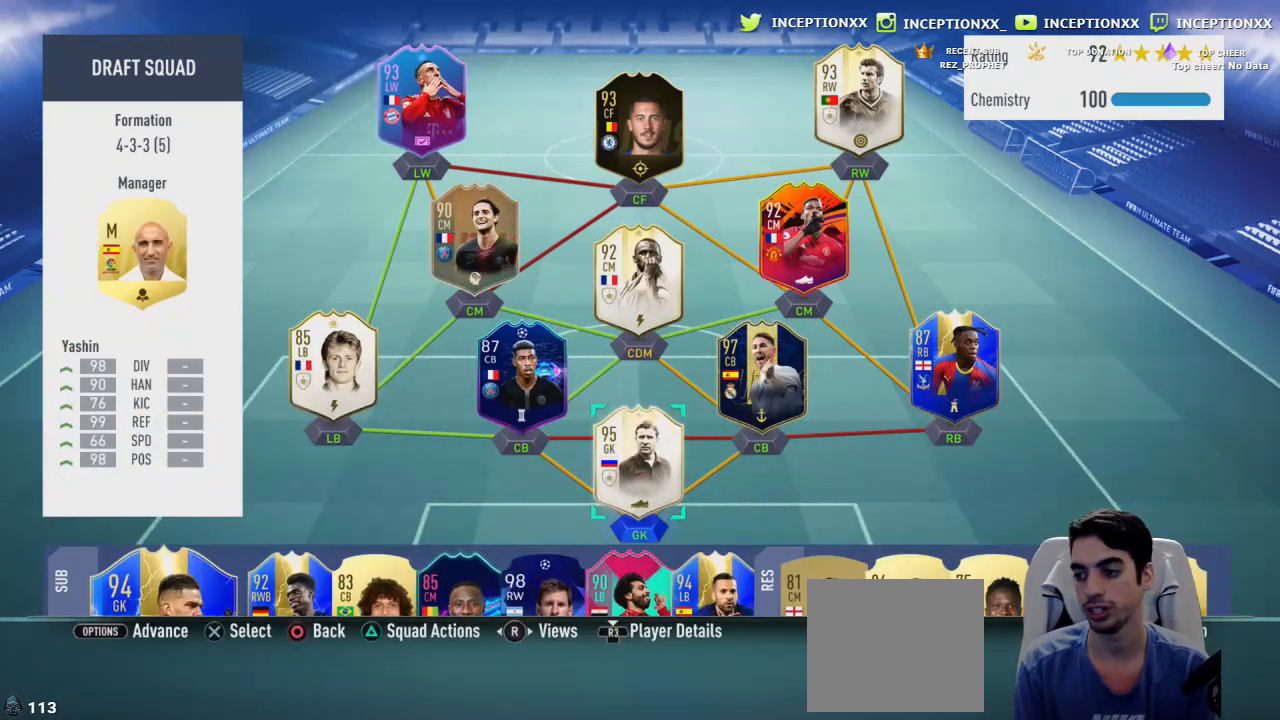
{"buttons": [], "left_stick": "up", "right_stick": "center", "events": [[267, "left_stick", "up"], [384, "left_stick", "center"], [451, "left_stick", "up"]]}
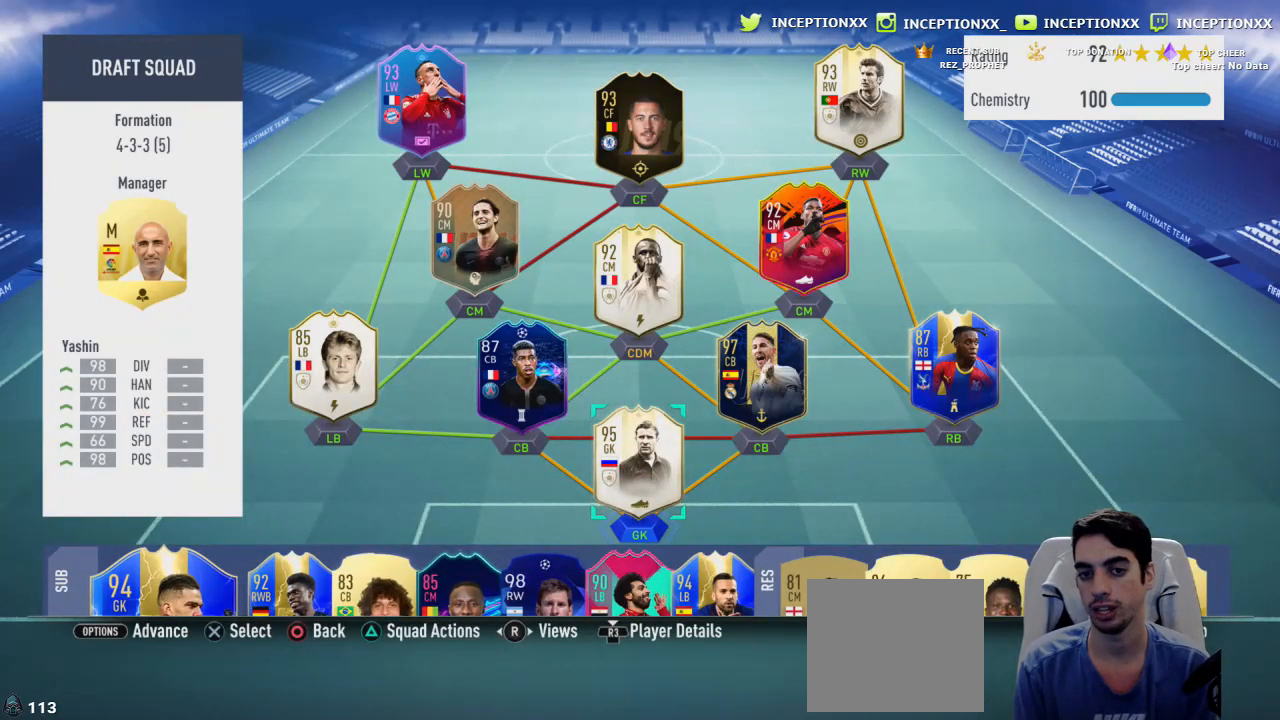
{"buttons": [], "left_stick": "center", "right_stick": "center", "events": [[83, "left_stick", "center"], [216, "right_stick", "right"], [367, "right_stick", "center"]]}
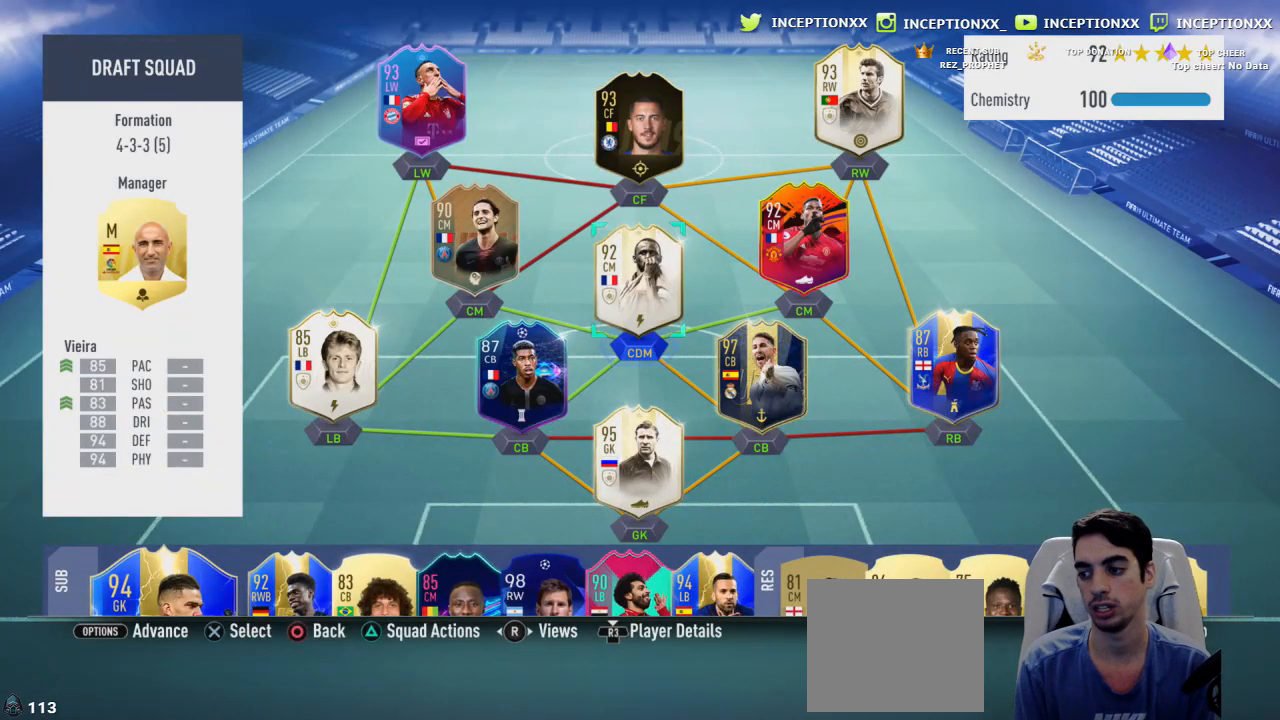
{"buttons": [], "left_stick": "center", "right_stick": "right", "events": [[200, "right_stick", "right"], [334, "right_stick", "center"], [400, "right_stick", "right"]]}
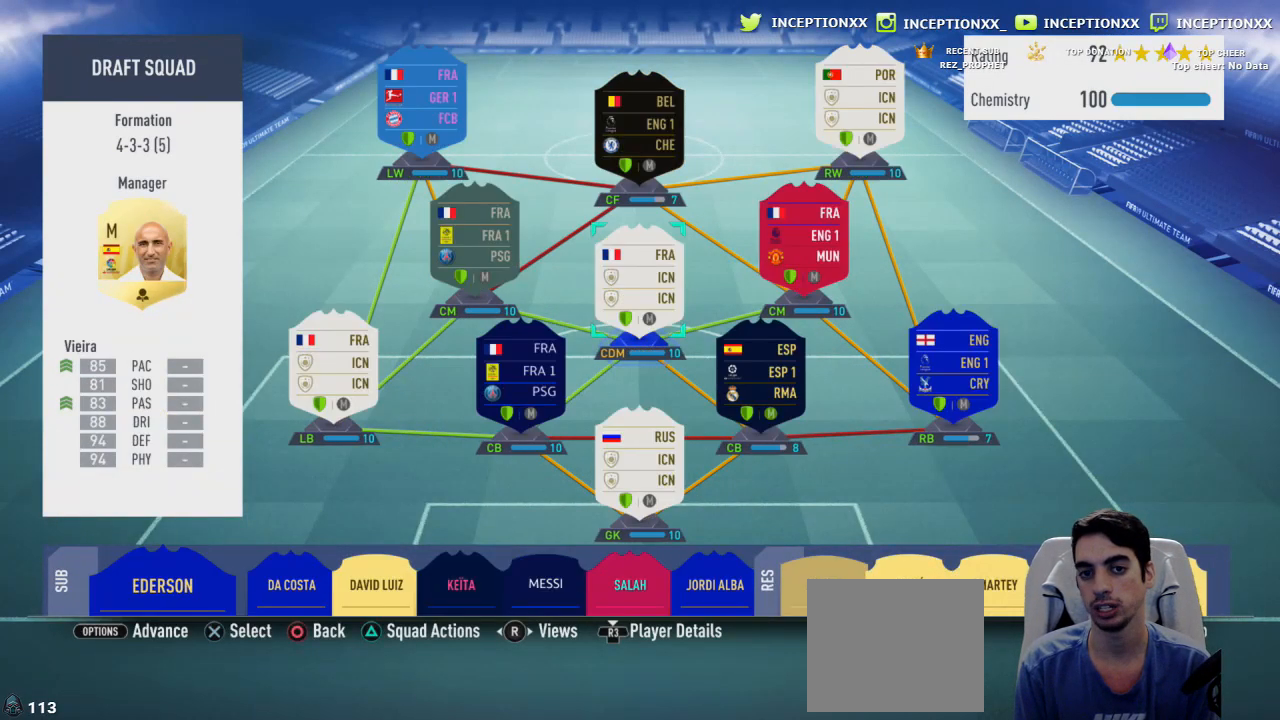
{"buttons": [], "left_stick": "up-left", "right_stick": "center", "events": [[66, "right_stick", "center"], [417, "left_stick", "up-left"]]}
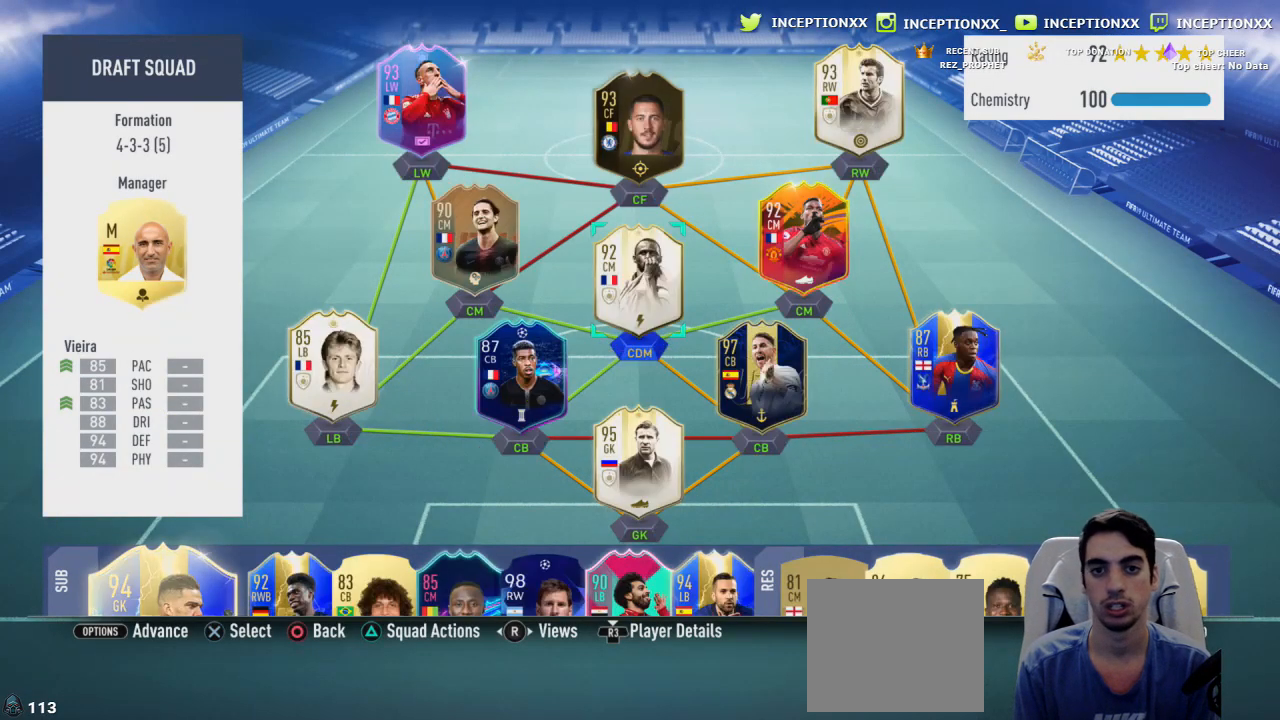
{"buttons": [], "left_stick": "center", "right_stick": "center", "events": [[50, "left_stick", "center"], [100, "left_stick", "down"], [234, "left_stick", "center"], [334, "left_stick", "up"], [451, "left_stick", "center"]]}
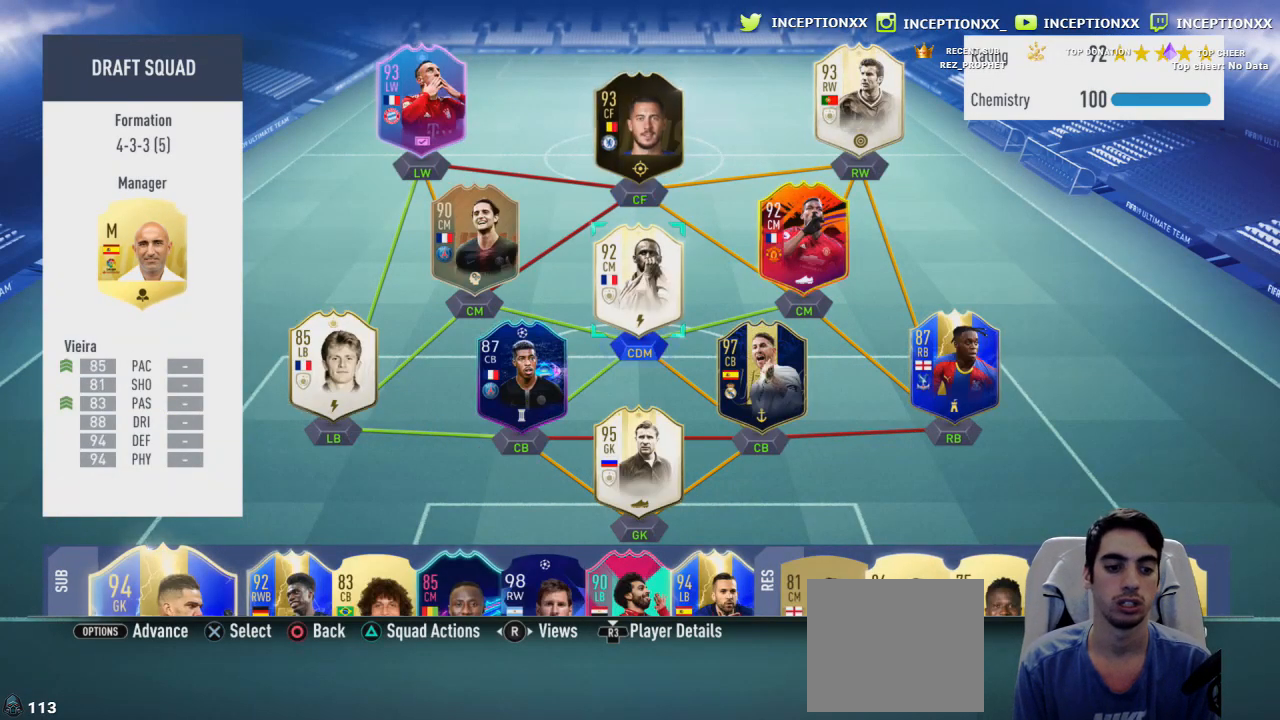
{"buttons": ["START"], "left_stick": "center", "right_stick": "center", "events": [[16, "left_stick", "down"], [166, "left_stick", "up"], [300, "left_stick", "center"], [417, "START", "down"]]}
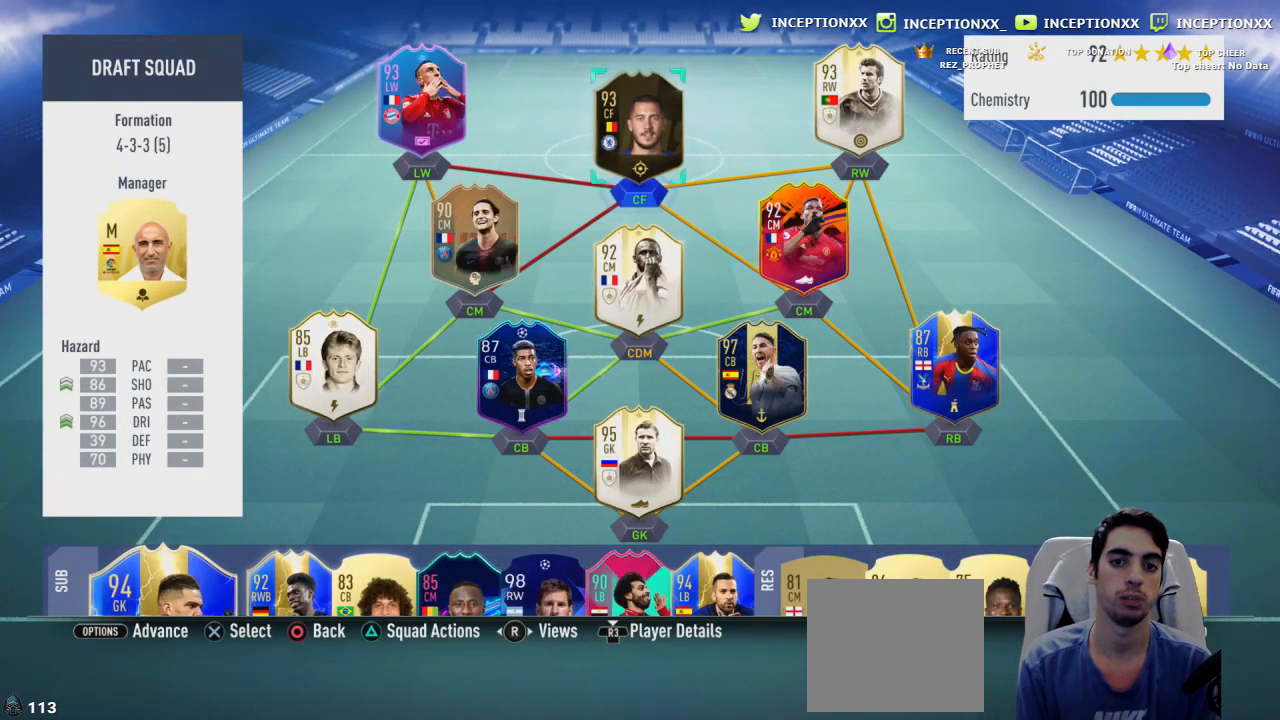
{"buttons": [], "left_stick": "center", "right_stick": "center", "events": [[83, "START", "up"]]}
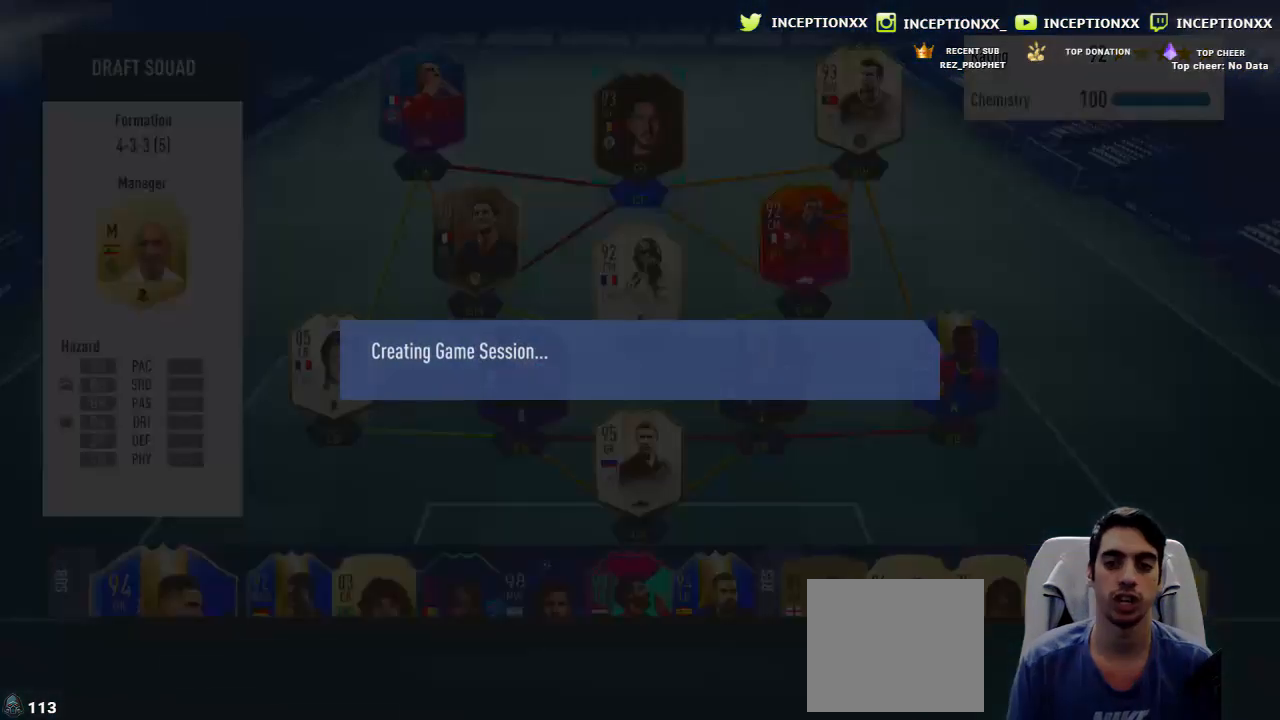
{"buttons": [], "left_stick": "center", "right_stick": "center", "events": []}
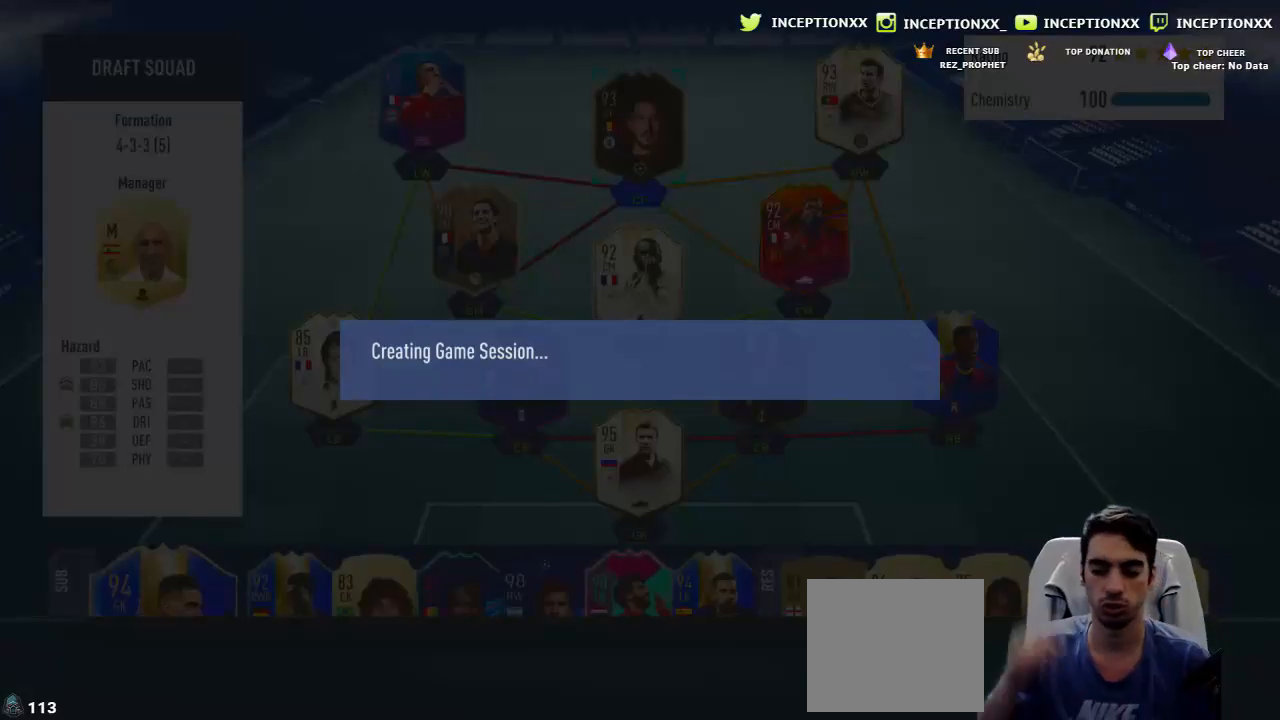
{"buttons": [], "left_stick": "center", "right_stick": "center", "events": []}
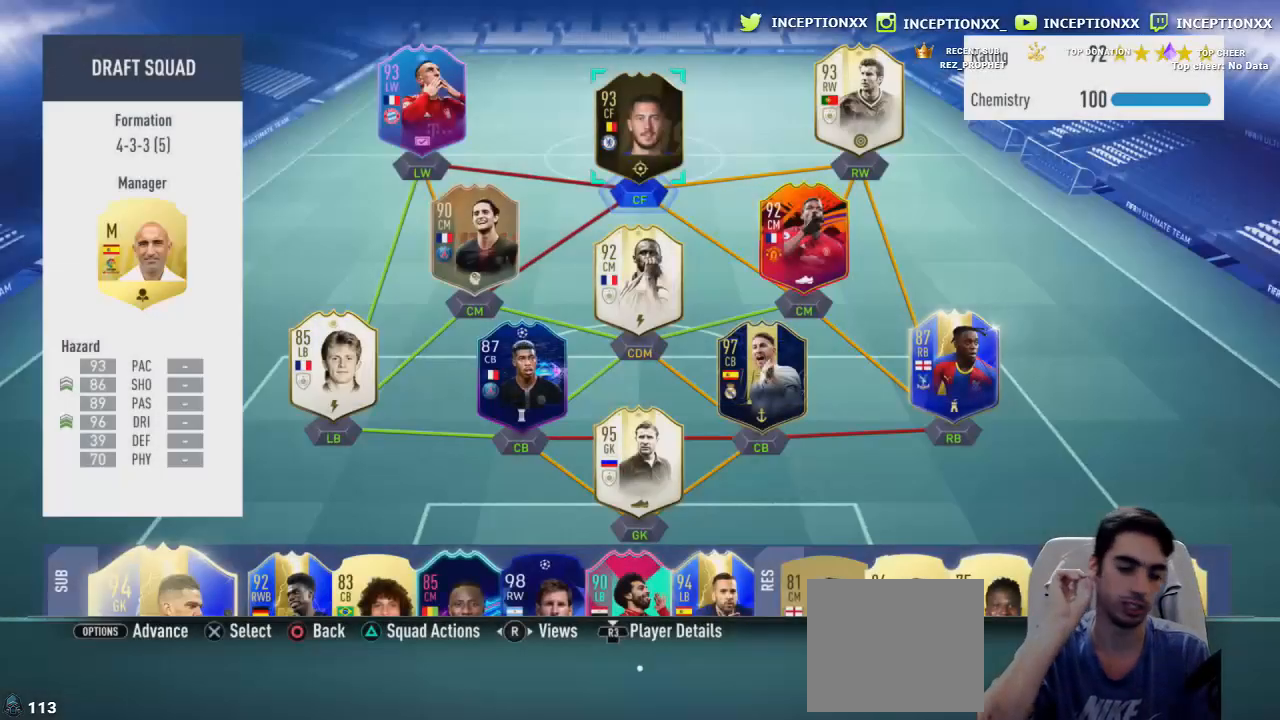
{"buttons": [], "left_stick": "center", "right_stick": "center", "events": []}
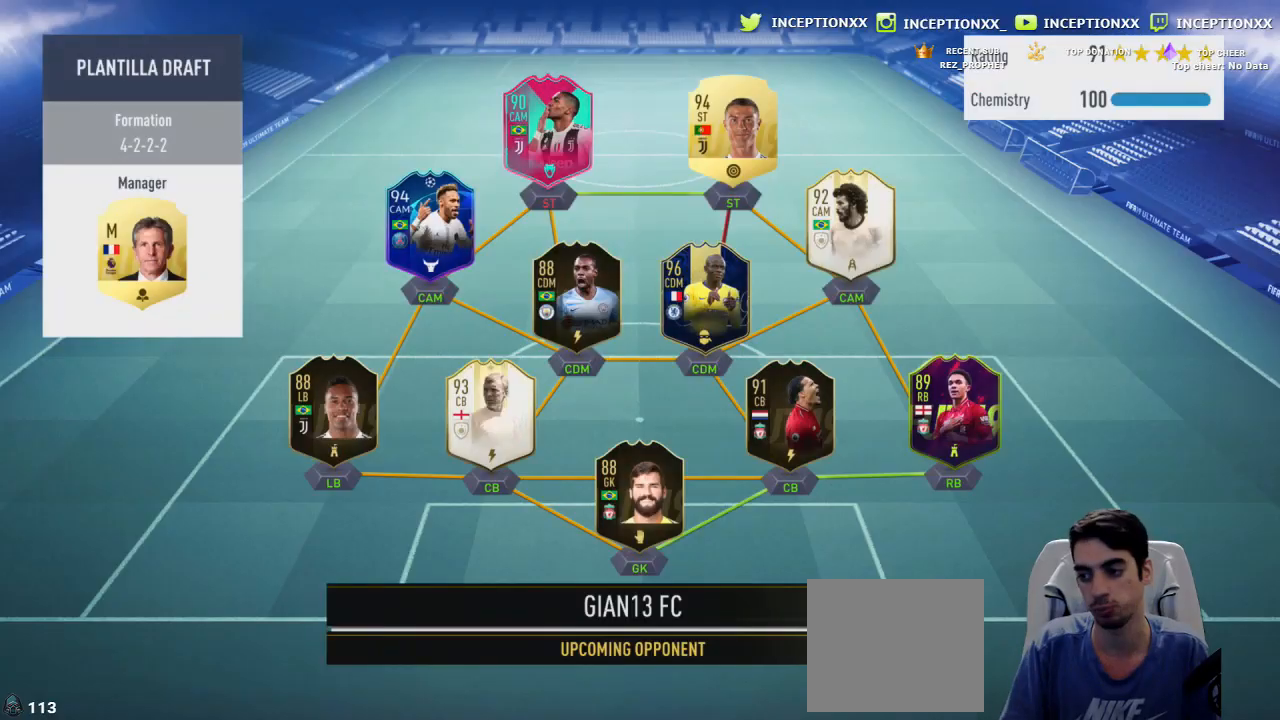
{"buttons": [], "left_stick": "center", "right_stick": "center", "events": []}
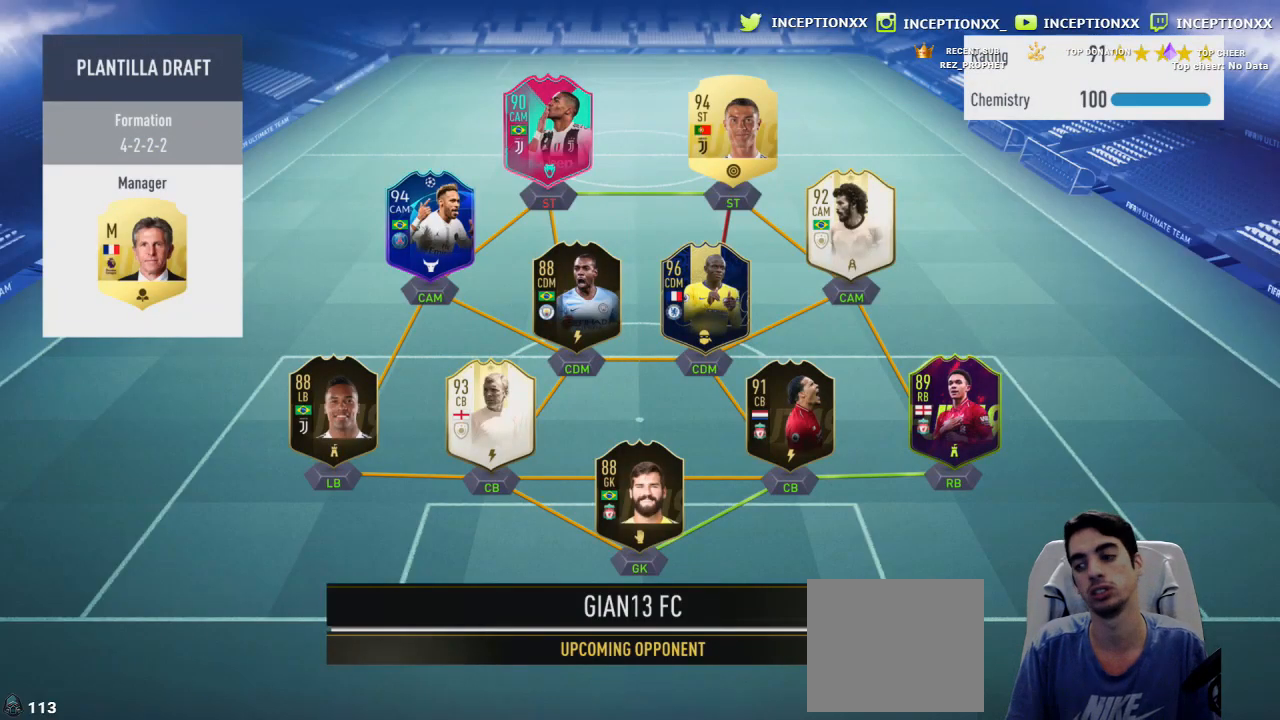
{"buttons": [], "left_stick": "center", "right_stick": "center", "events": []}
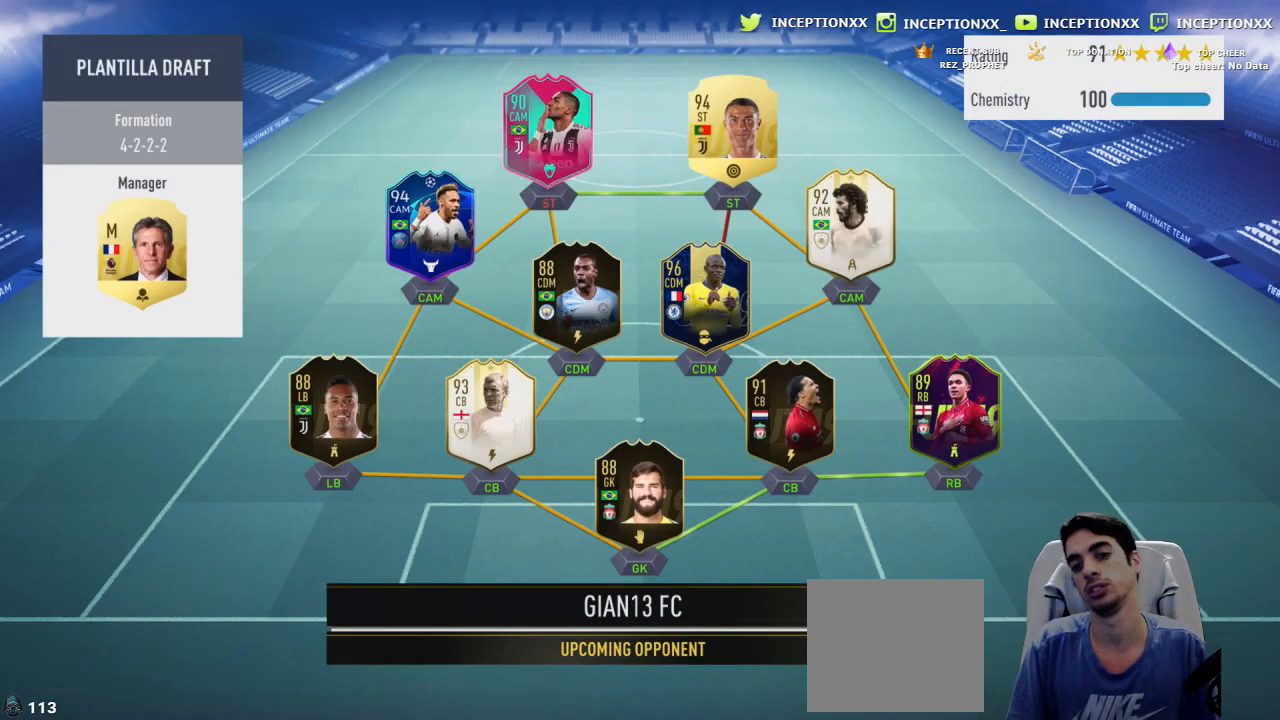
{"buttons": [], "left_stick": "center", "right_stick": "center", "events": []}
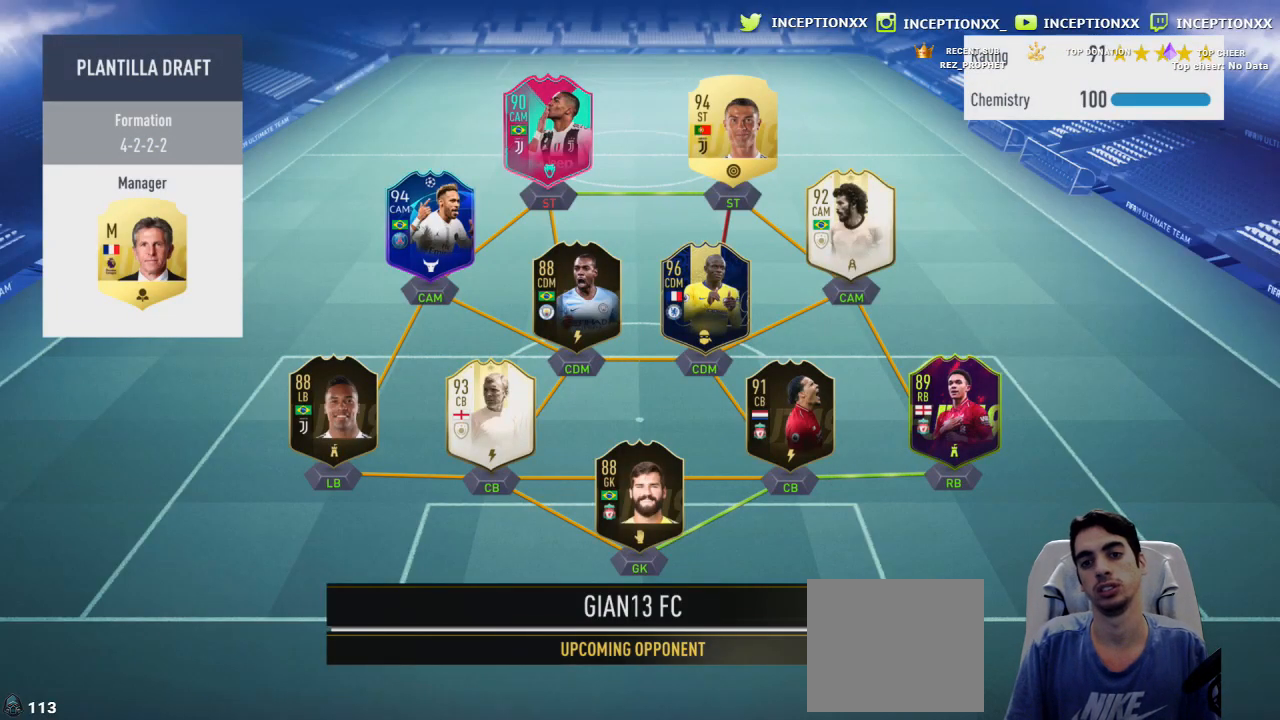
{"buttons": ["L2", "R1", "R2", "L3"], "left_stick": "right", "right_stick": "center", "events": [[300, "L2", "down"], [300, "L3", "down"], [300, "R1", "down"], [300, "R2", "down"], [300, "left_stick", "down-right"], [417, "left_stick", "right"]]}
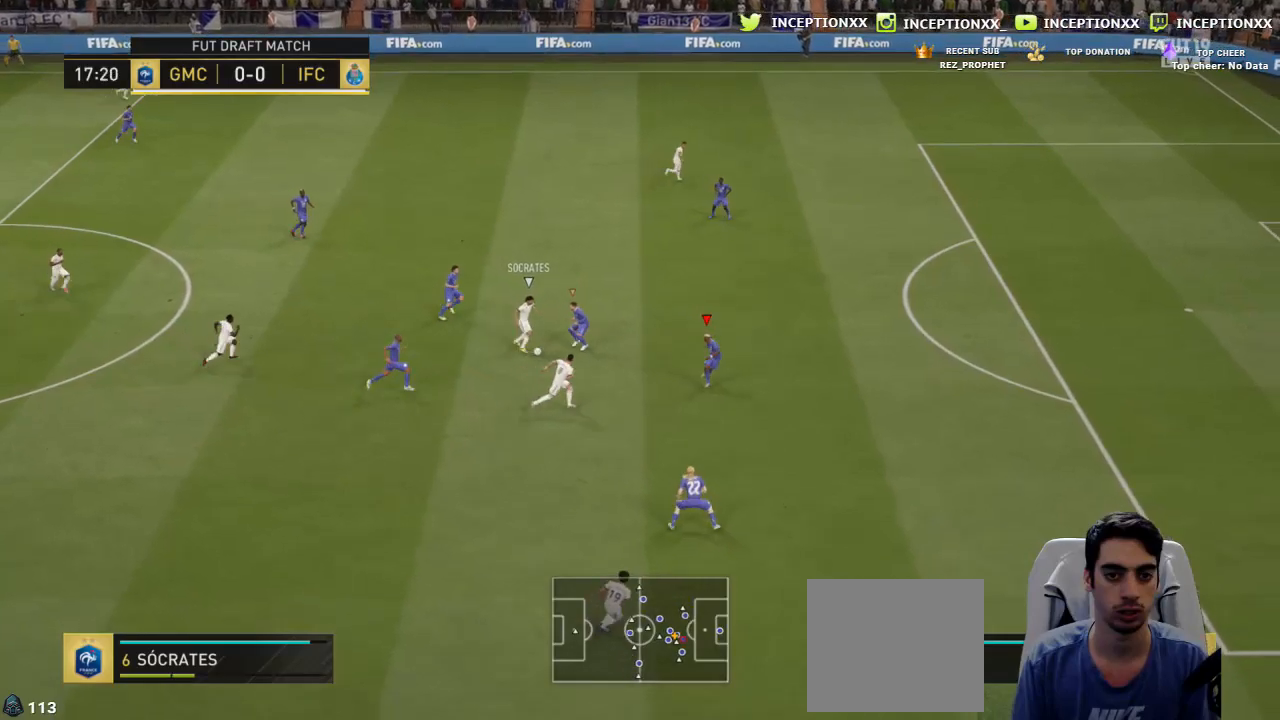
{"buttons": ["L2", "R2", "L3"], "left_stick": "up-right", "right_stick": "center", "events": [[367, "R1", "up"], [484, "left_stick", "up-right"]]}
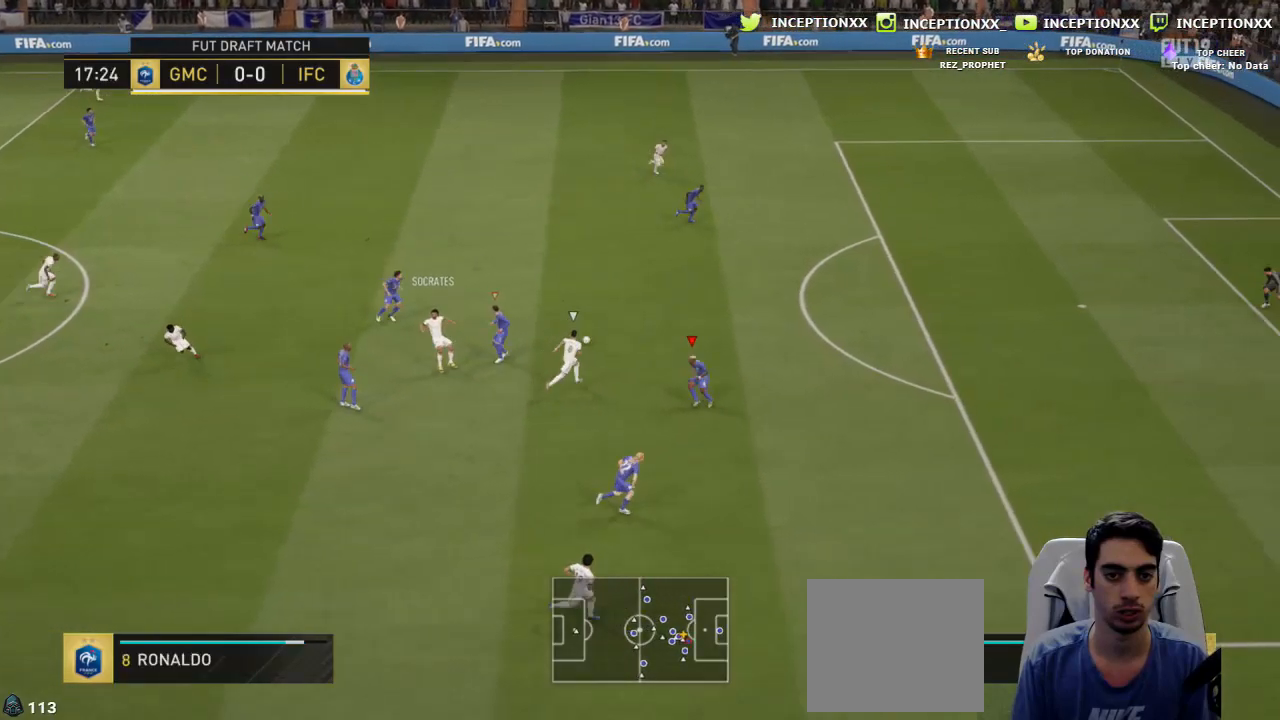
{"buttons": ["CIRCLE", "R2", "L3"], "left_stick": "up-right", "right_stick": "center", "events": [[133, "R1", "down"], [233, "L2", "up"], [350, "R1", "up"], [483, "CIRCLE", "down"]]}
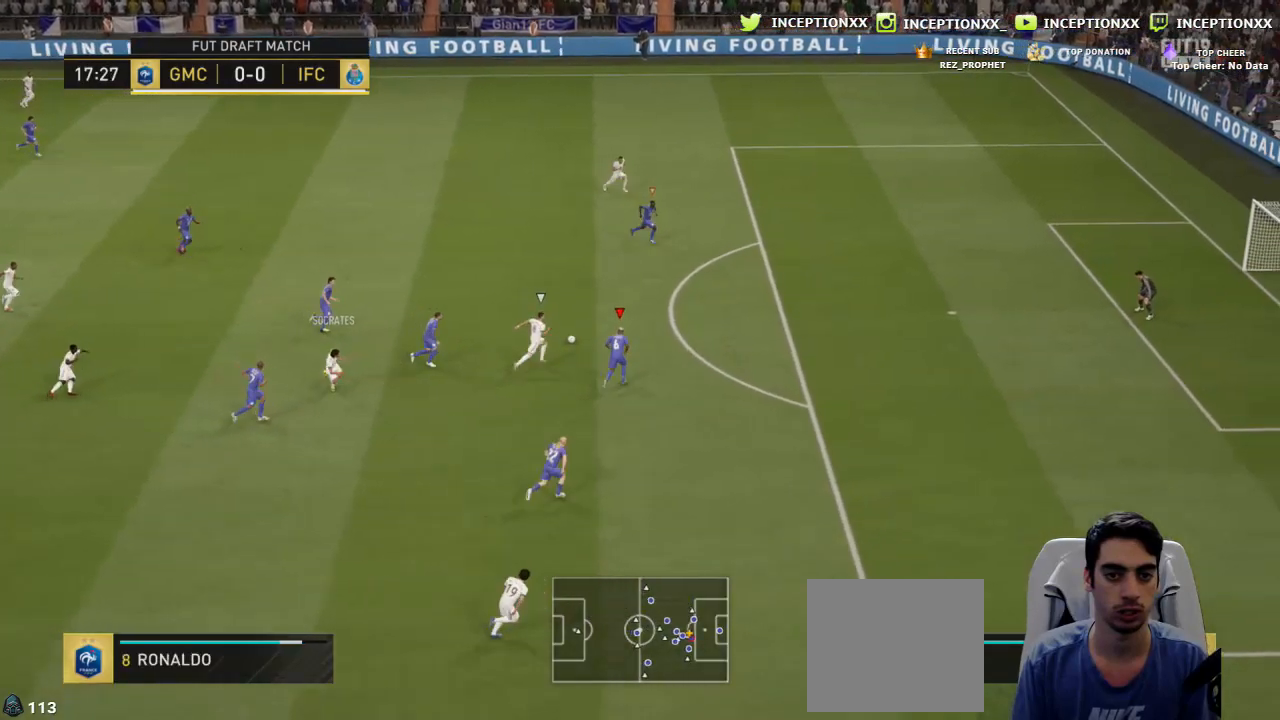
{"buttons": ["CROSS", "R2"], "left_stick": "left", "right_stick": "center", "events": [[184, "CIRCLE", "up"], [200, "L3", "up"], [250, "CROSS", "down"], [267, "L1", "down"], [267, "left_stick", "up-left"], [334, "left_stick", "left"], [384, "L1", "up"]]}
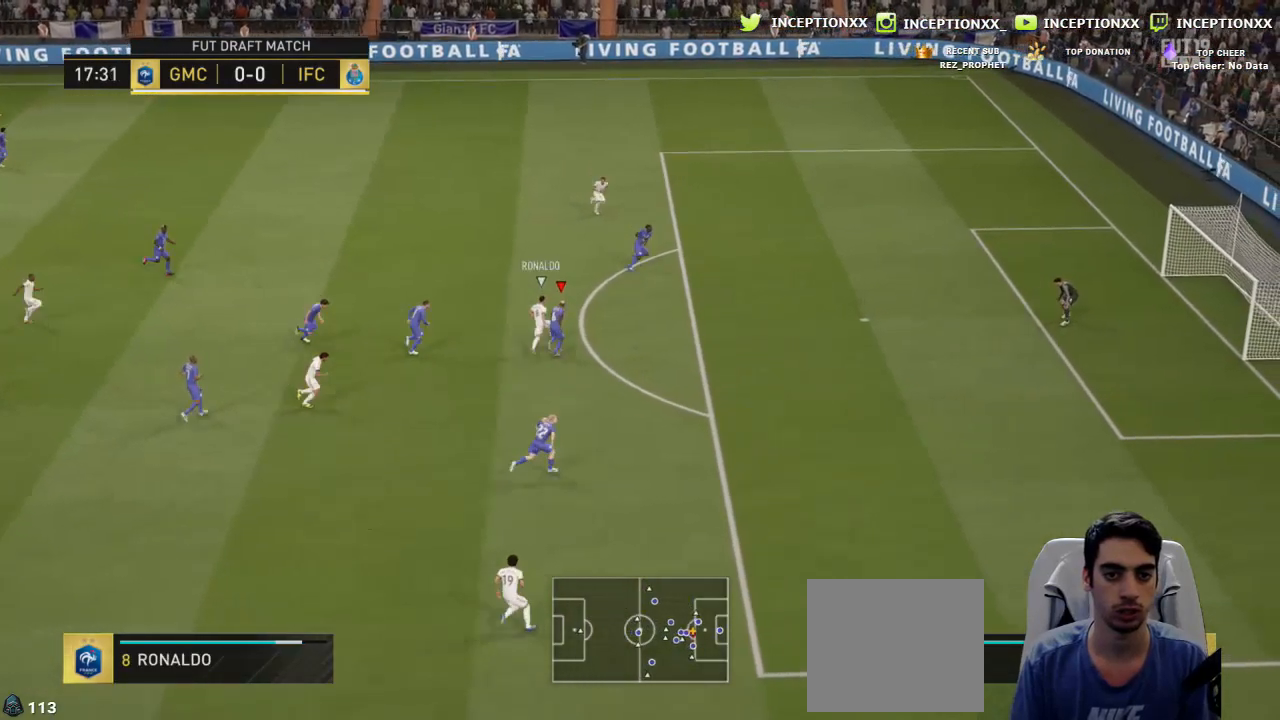
{"buttons": ["CROSS", "R2"], "left_stick": "up-left", "right_stick": "center", "events": [[183, "left_stick", "up-left"]]}
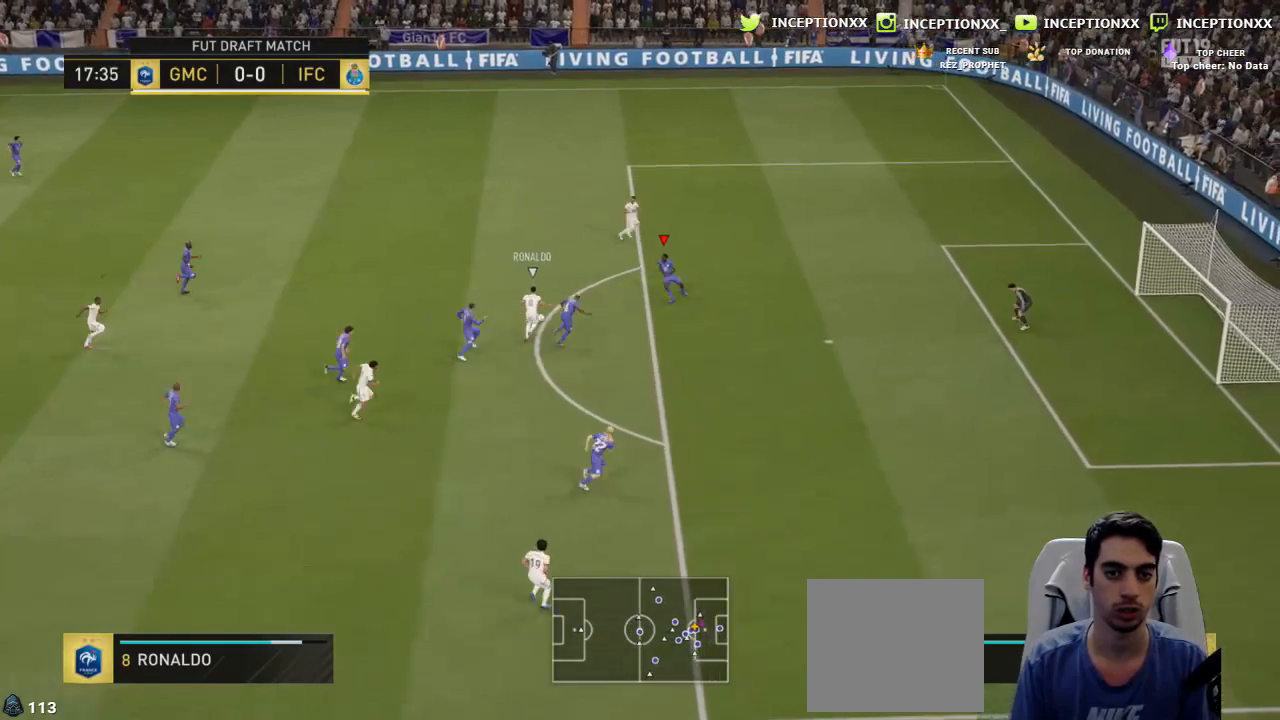
{"buttons": ["L2", "R1", "R2", "L3"], "left_stick": "up-right", "right_stick": "center", "events": [[33, "left_stick", "up-right"], [150, "CROSS", "up"], [150, "L2", "down"], [234, "R1", "down"], [250, "L3", "down"]]}
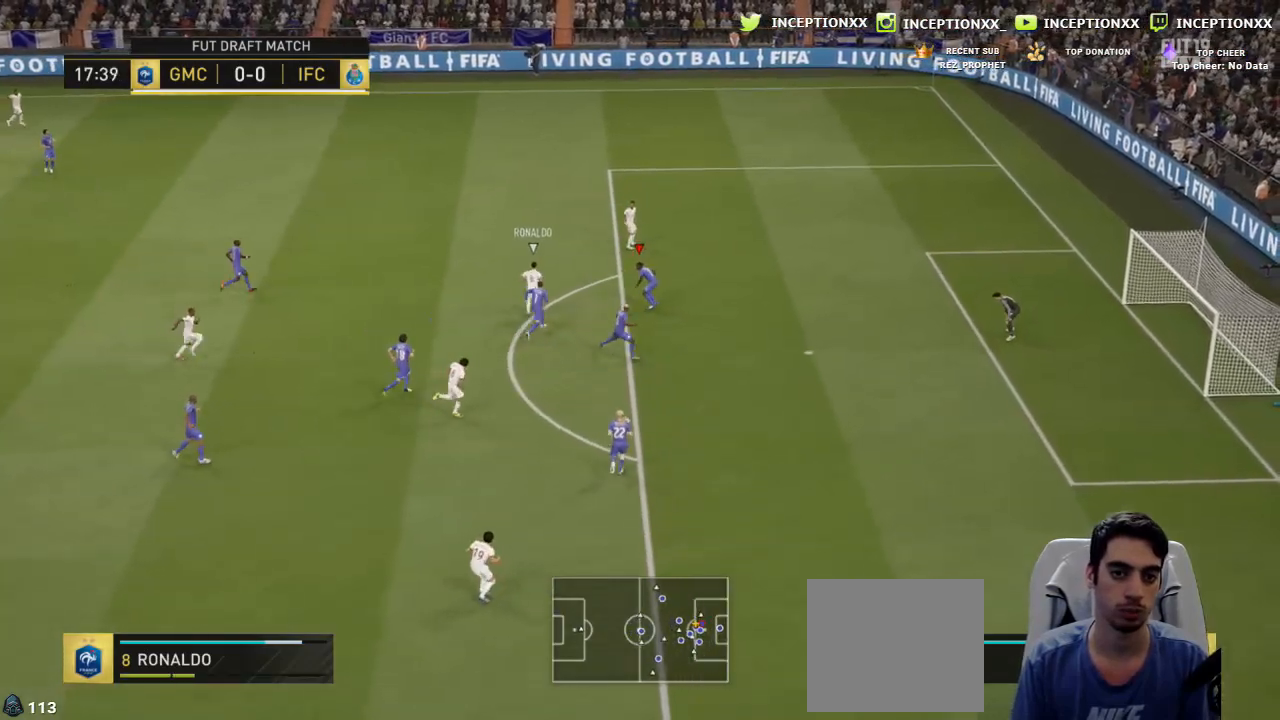
{"buttons": ["R1", "R2", "L3"], "left_stick": "up", "right_stick": "center", "events": [[417, "L2", "up"], [467, "left_stick", "up"]]}
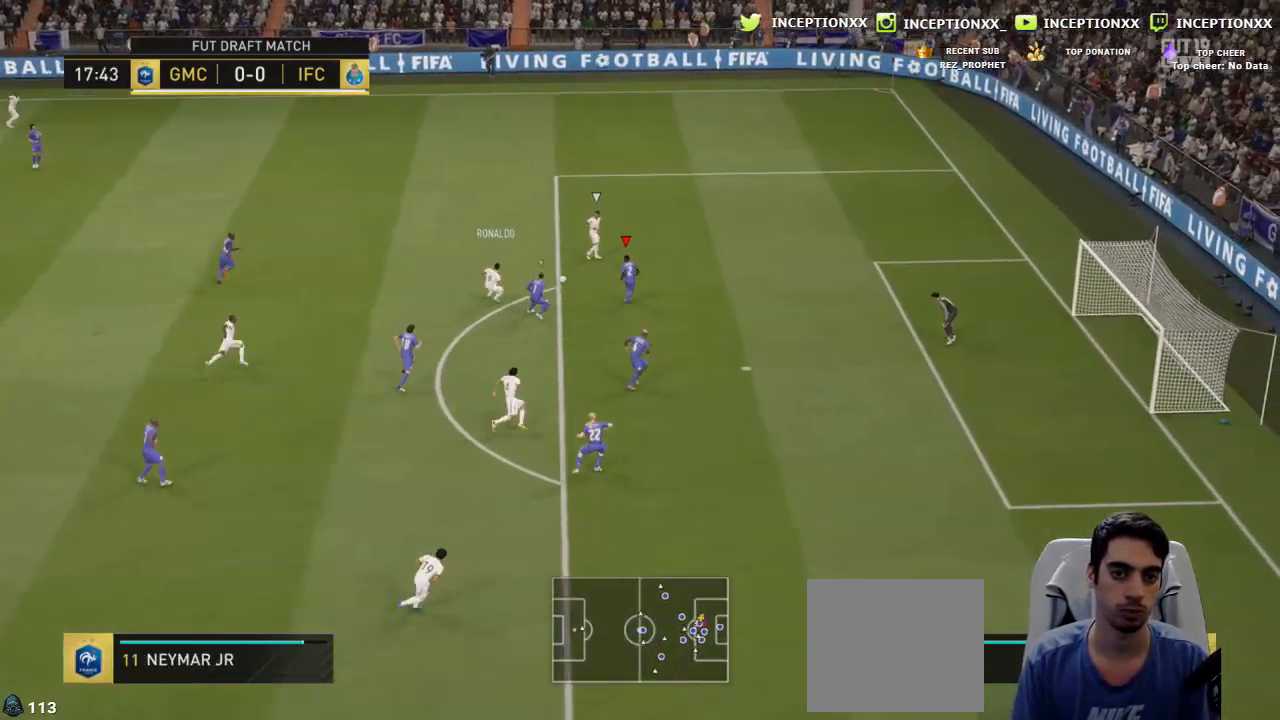
{"buttons": ["CROSS", "R2"], "left_stick": "left", "right_stick": "center", "events": [[17, "CIRCLE", "down"], [117, "L3", "up"], [284, "CIRCLE", "up"], [317, "R1", "up"], [317, "left_stick", "up-left"], [350, "L1", "down"], [367, "CROSS", "down"], [467, "L1", "up"], [467, "left_stick", "left"]]}
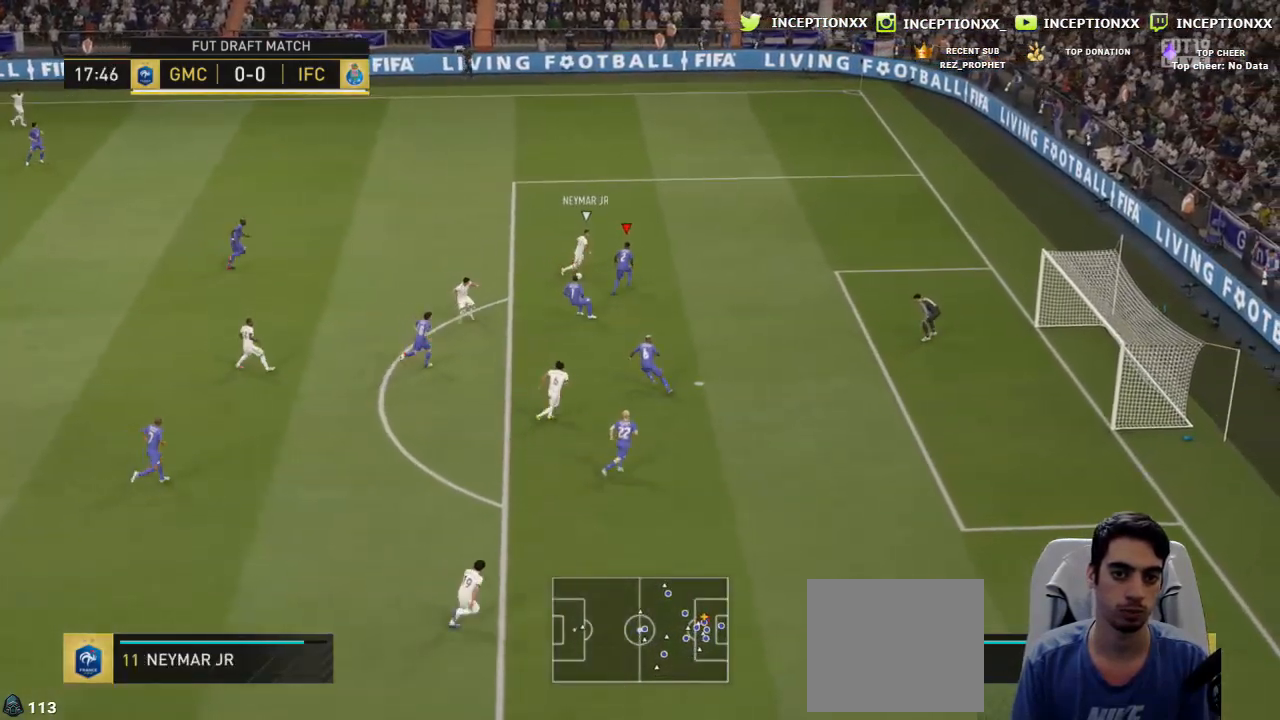
{"buttons": ["CROSS", "R2"], "left_stick": "left", "right_stick": "center", "events": [[383, "L1", "down"], [483, "L1", "up"]]}
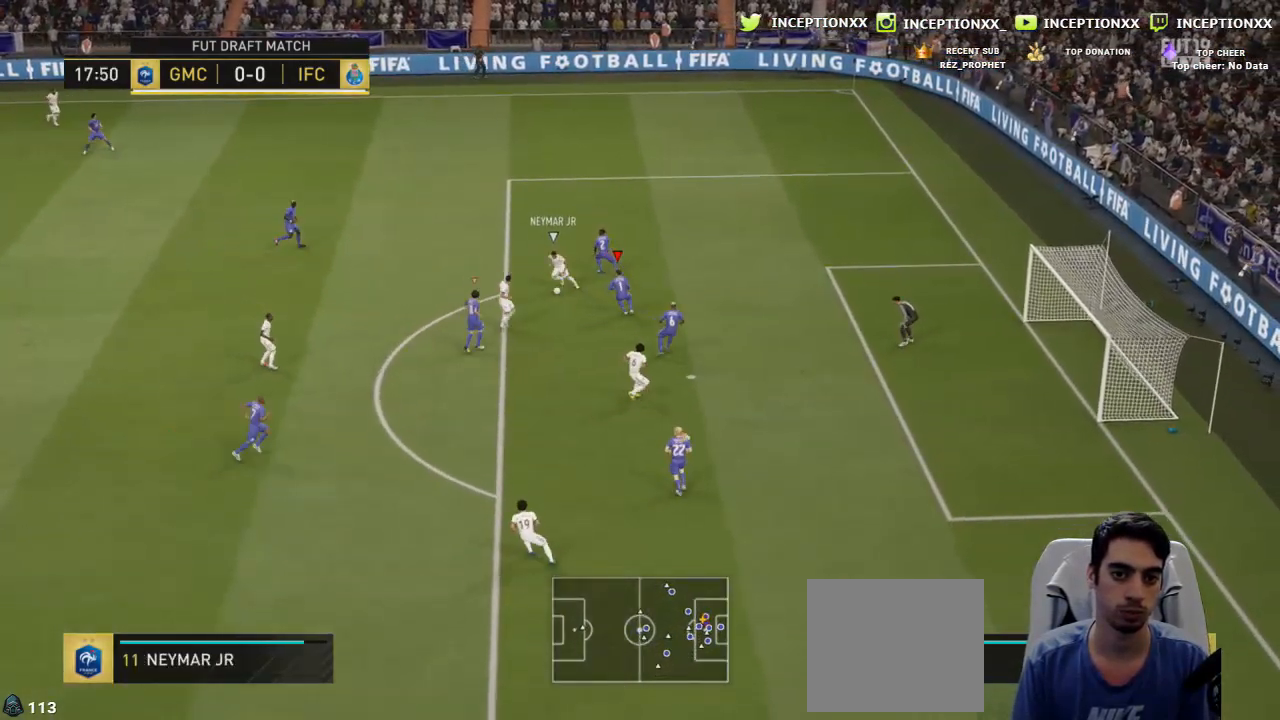
{"buttons": ["CROSS", "L1", "R2"], "left_stick": "left", "right_stick": "center", "events": [[467, "L1", "down"]]}
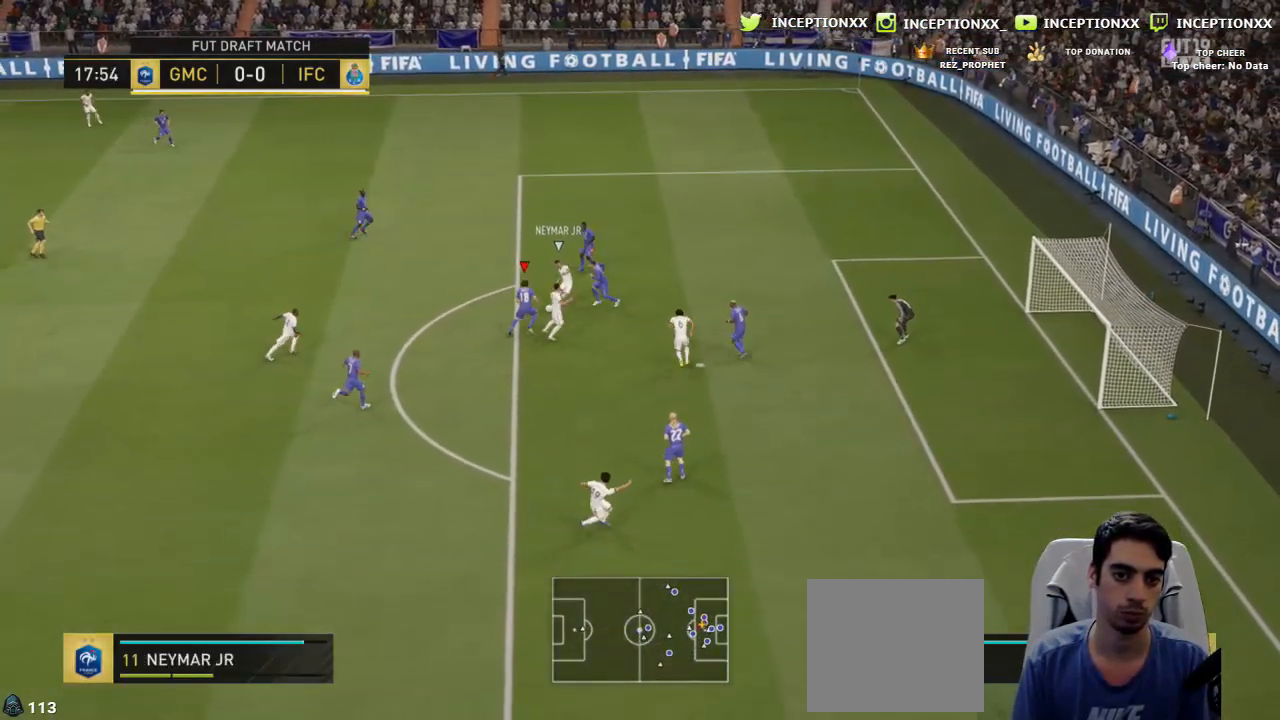
{"buttons": ["CROSS", "R2"], "left_stick": "left", "right_stick": "center", "events": [[33, "R1", "down"], [66, "L1", "up"], [500, "R1", "up"]]}
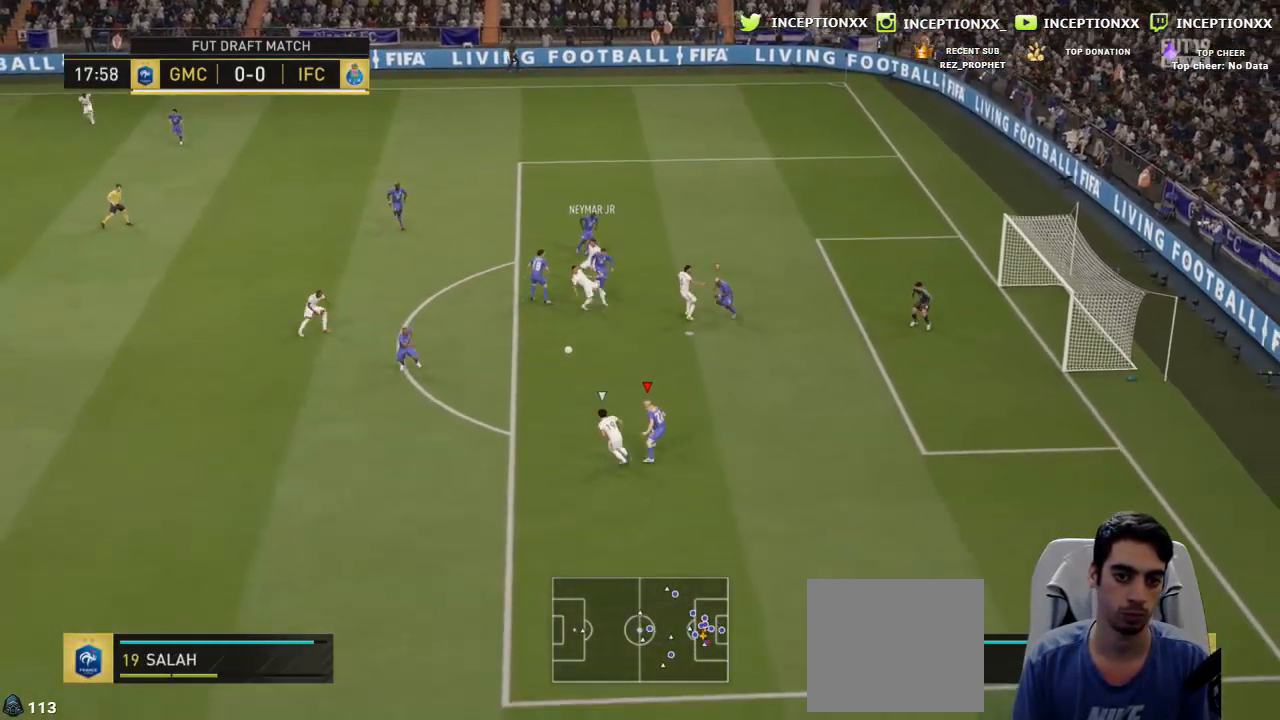
{"buttons": ["CROSS", "R2"], "left_stick": "left", "right_stick": "center", "events": [[334, "L1", "down"], [451, "L1", "up"]]}